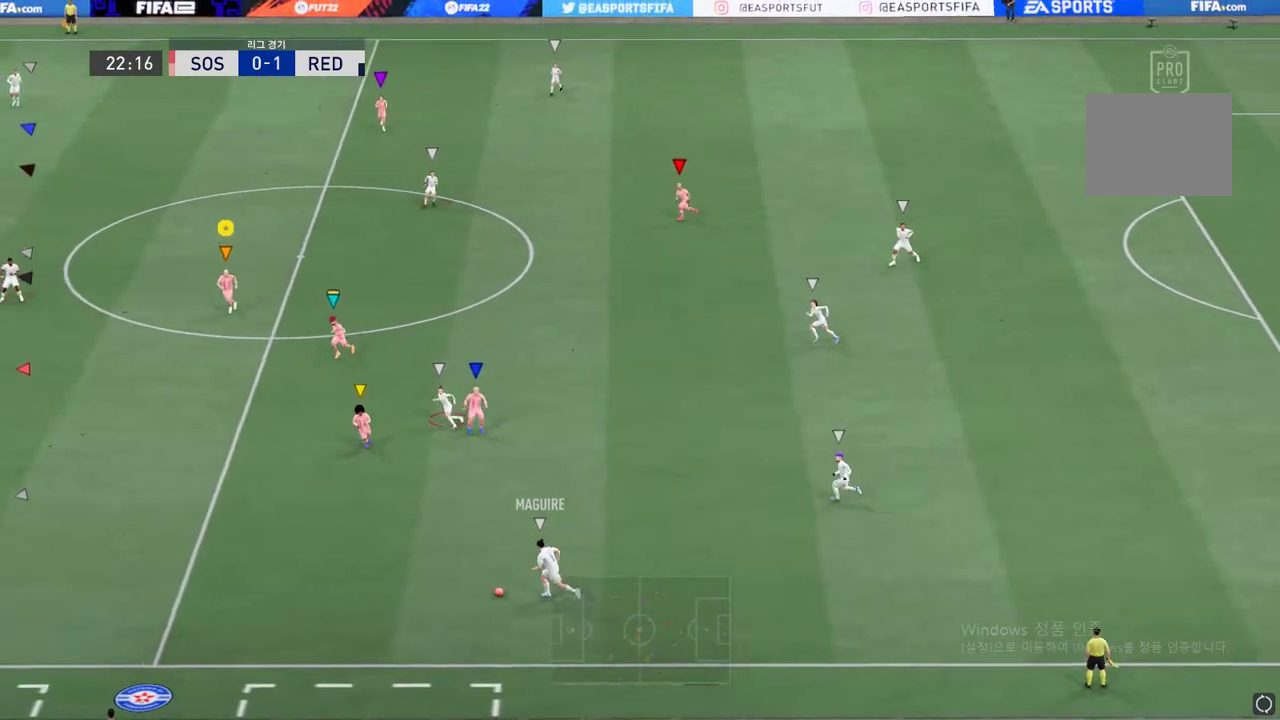
Gameplay with a controller (Xbox layout); each line is a JSON object with the inputs held at the frame after it. "events" lists button and stick changes between this image and that frame as [ms after this image, input, new state], when the widget could be followed in between. Not read: L3 R3.
{"buttons": ["R2"], "left_stick": "down-left", "right_stick": "center", "events": [[17, "R2", "down"]]}
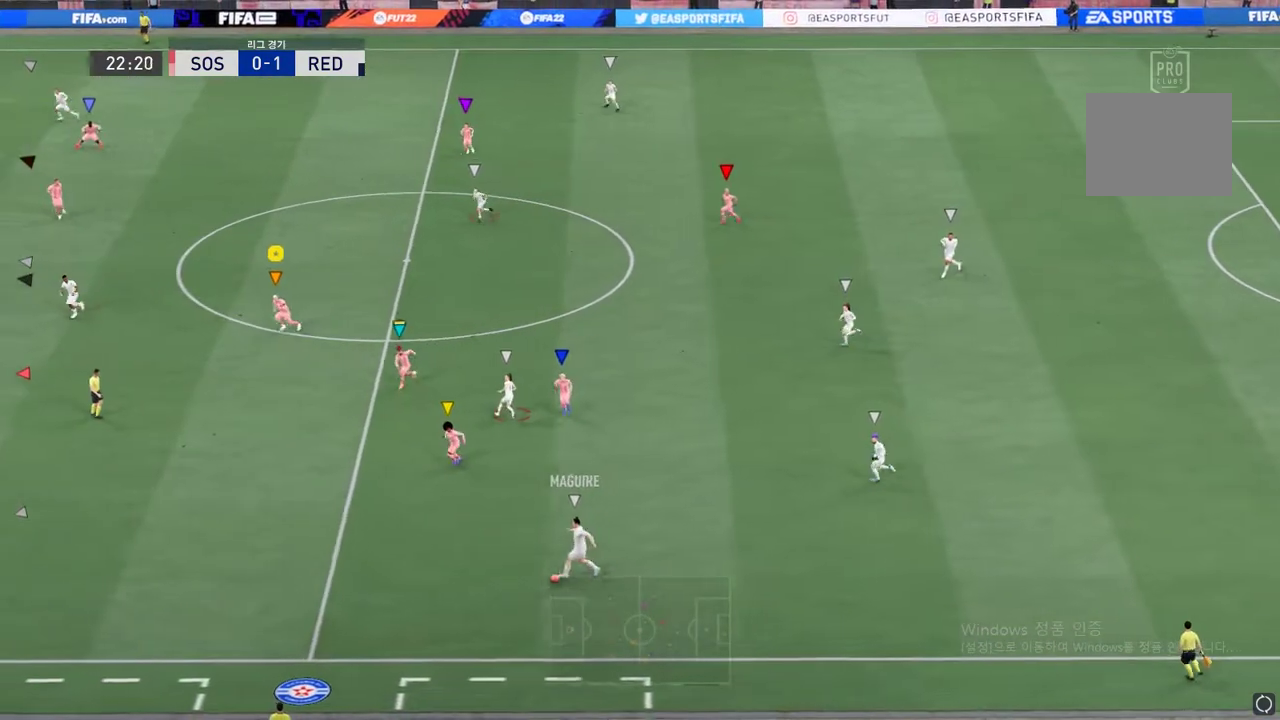
{"buttons": [], "left_stick": "up-left", "right_stick": "center", "events": [[167, "left_stick", "center"], [335, "R2", "up"], [452, "left_stick", "up-left"]]}
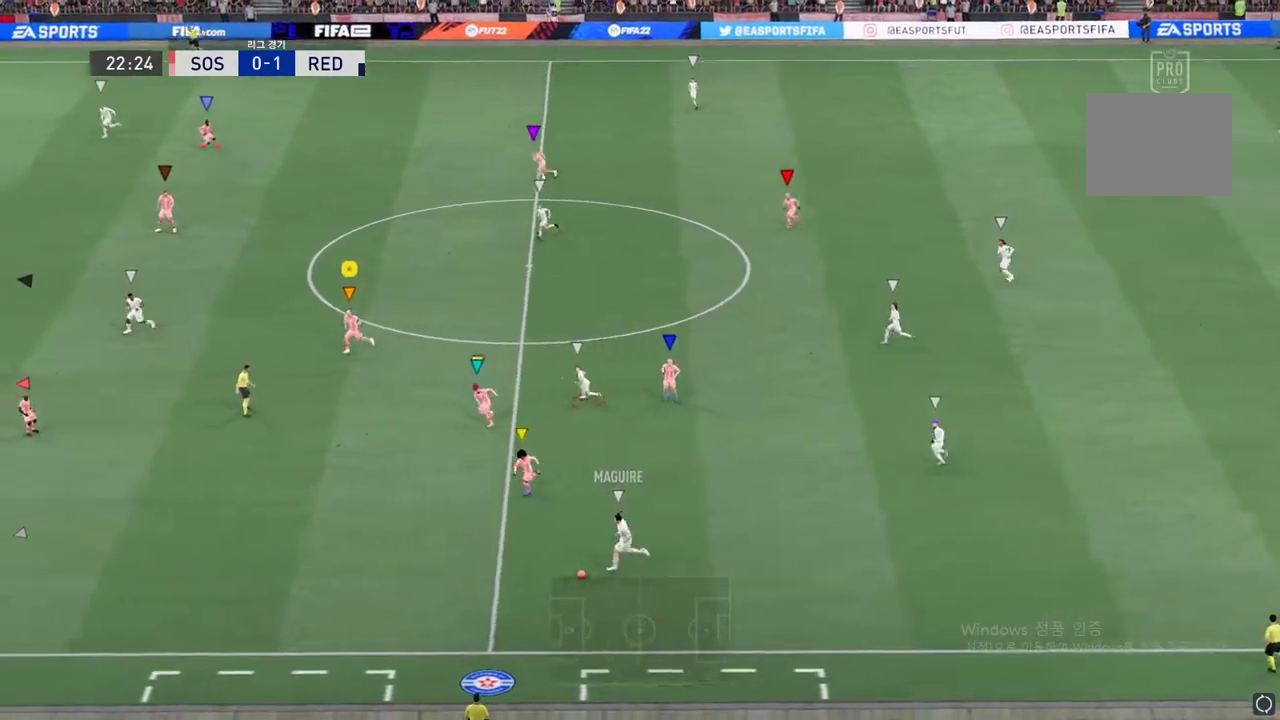
{"buttons": [], "left_stick": "up-left", "right_stick": "center", "events": []}
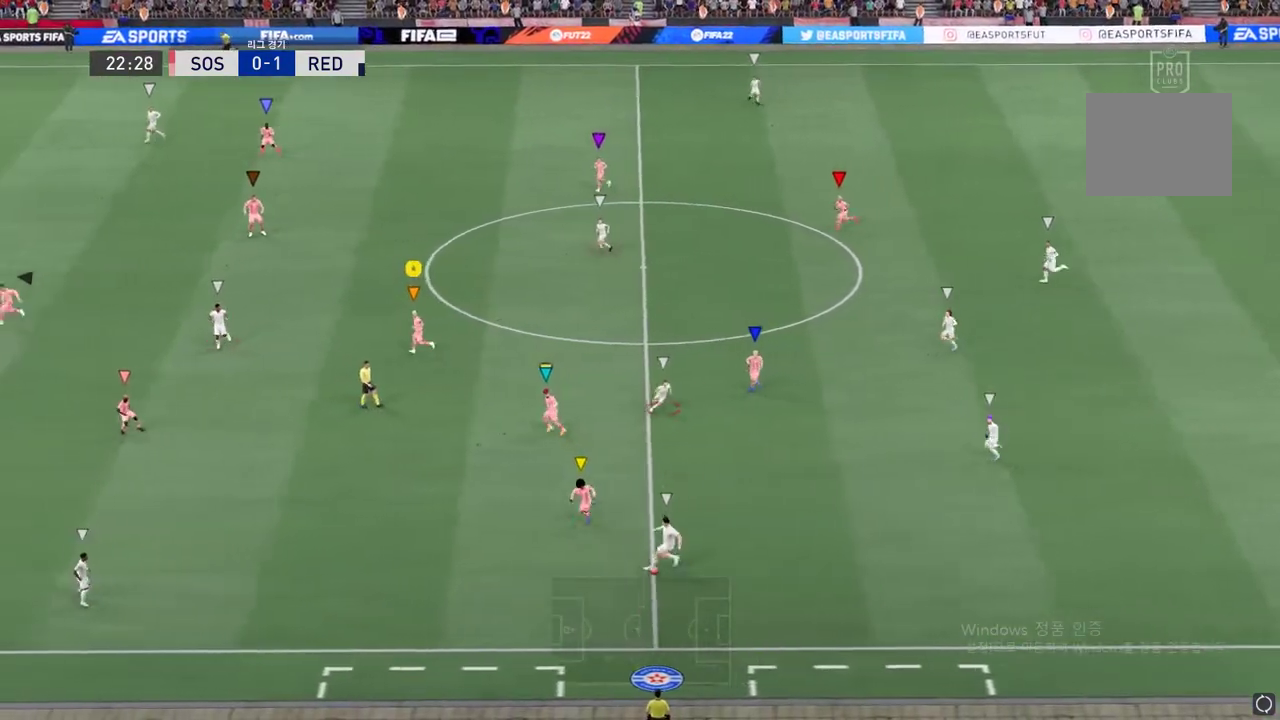
{"buttons": [], "left_stick": "left", "right_stick": "center", "events": [[235, "left_stick", "left"]]}
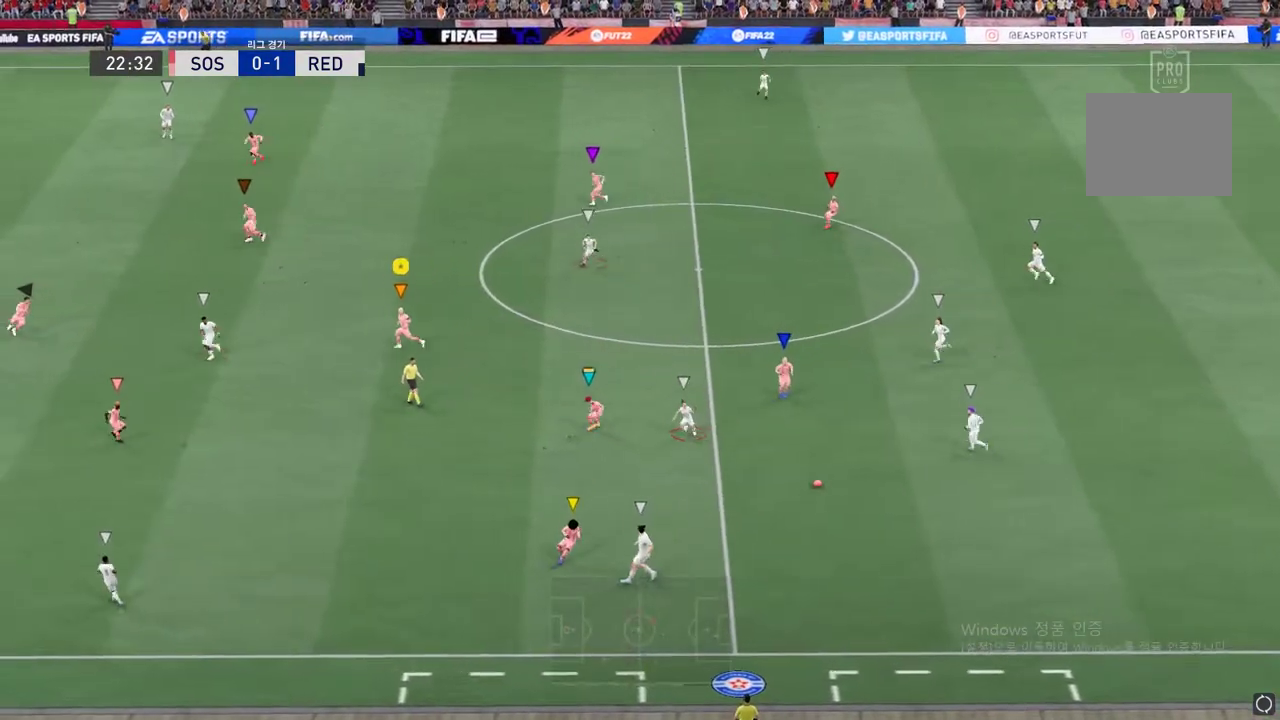
{"buttons": ["L2"], "left_stick": "up", "right_stick": "center", "events": [[16, "left_stick", "down-left"], [268, "left_stick", "center"], [318, "L2", "down"], [335, "left_stick", "up"]]}
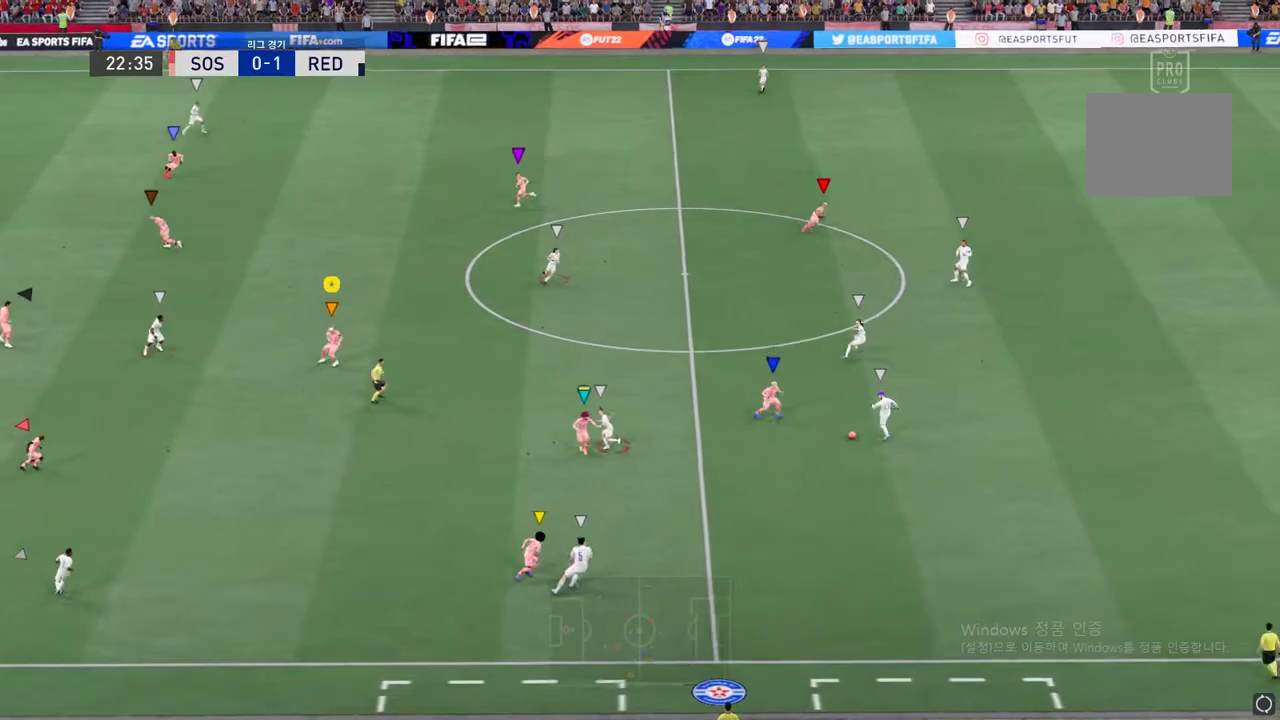
{"buttons": [], "left_stick": "up", "right_stick": "center", "events": [[486, "L2", "up"]]}
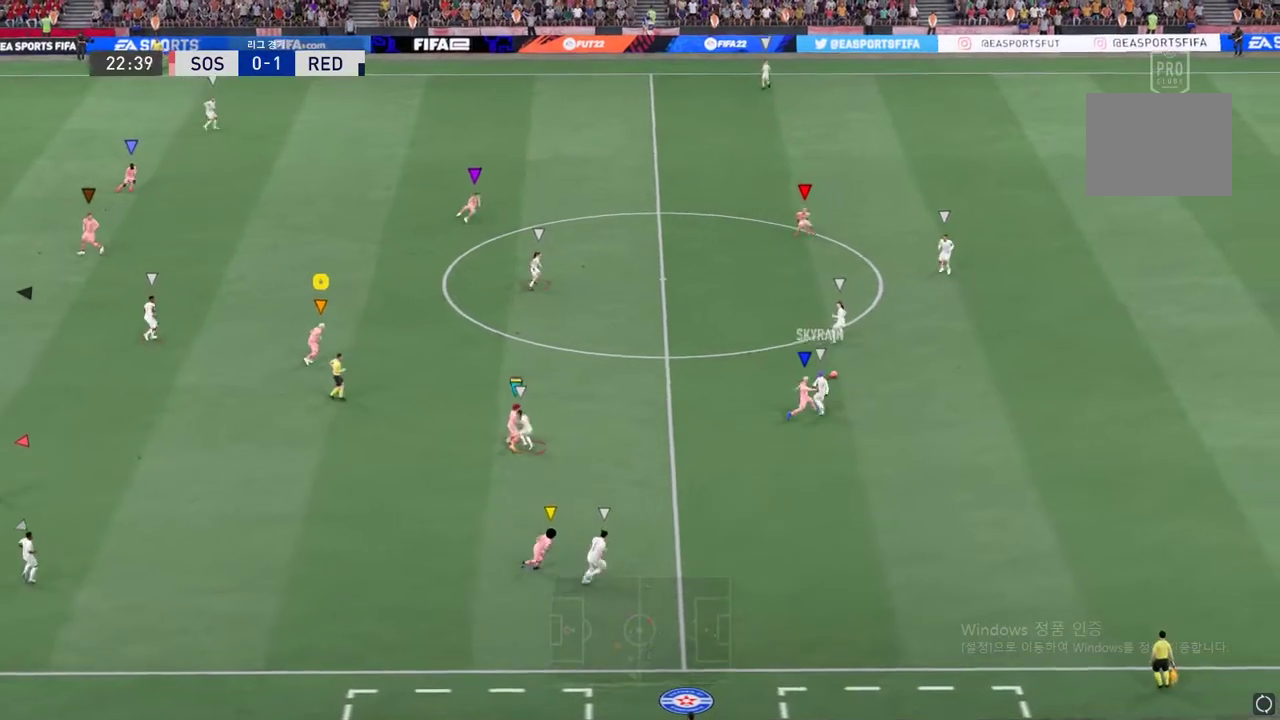
{"buttons": [], "left_stick": "up", "right_stick": "center", "events": []}
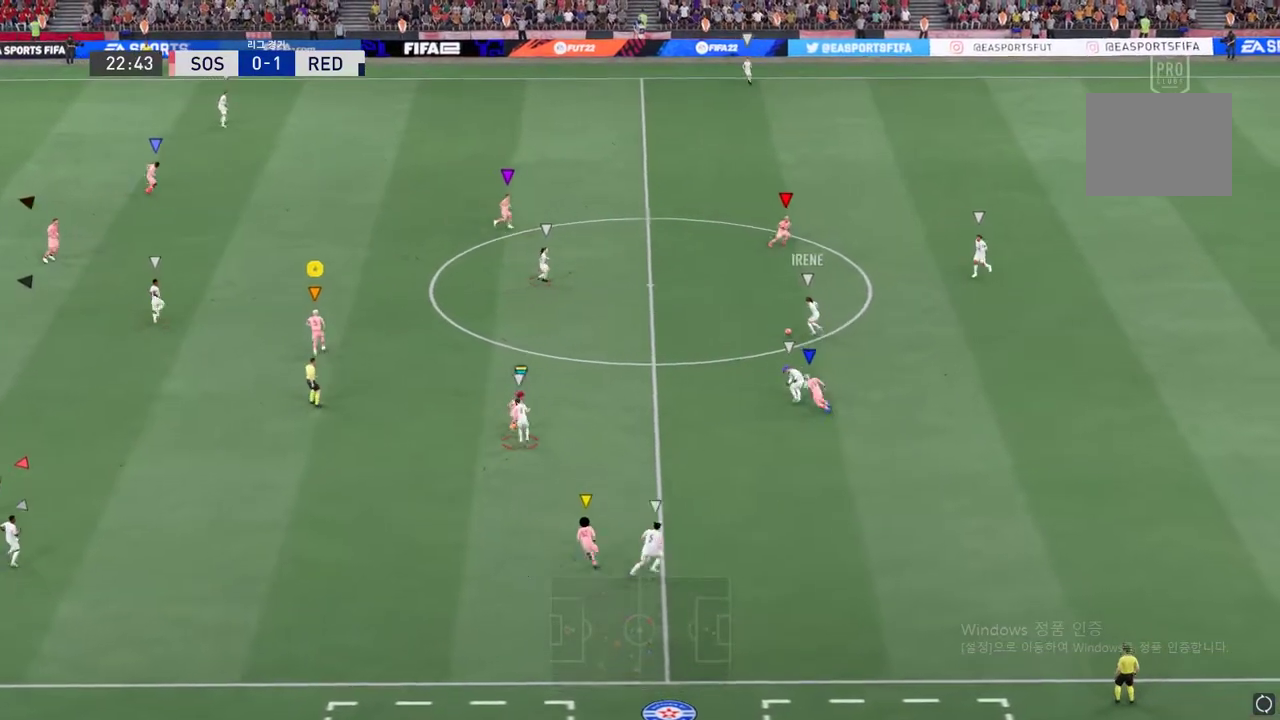
{"buttons": [], "left_stick": "up", "right_stick": "center", "events": [[201, "left_stick", "left"], [452, "left_stick", "up"]]}
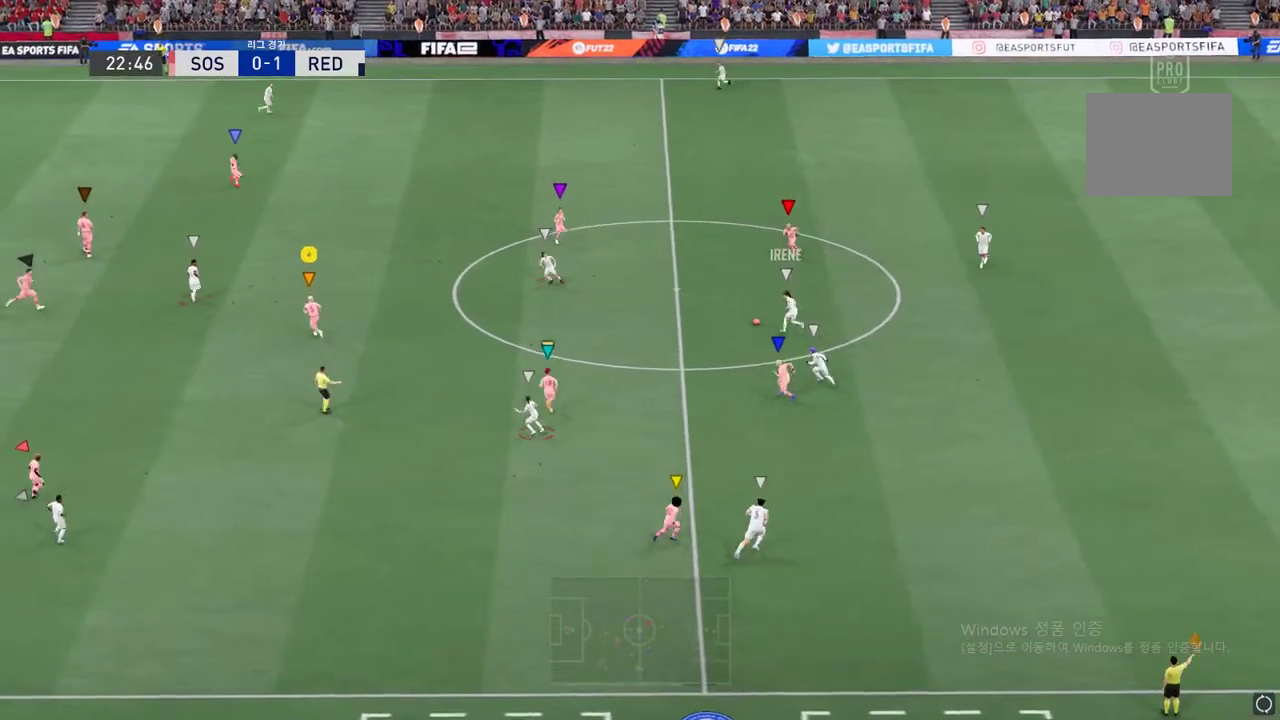
{"buttons": [], "left_stick": "up-left", "right_stick": "center", "events": [[201, "left_stick", "up-left"]]}
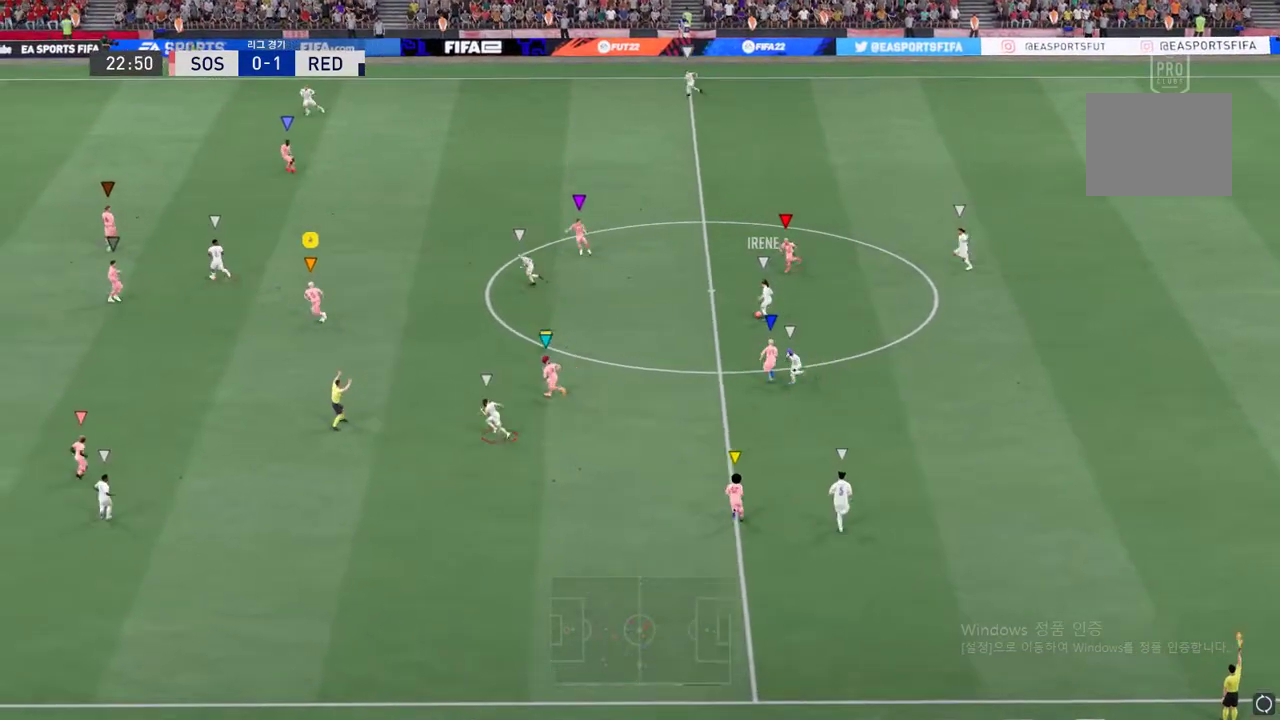
{"buttons": ["R2"], "left_stick": "up-left", "right_stick": "center", "events": [[17, "R2", "down"]]}
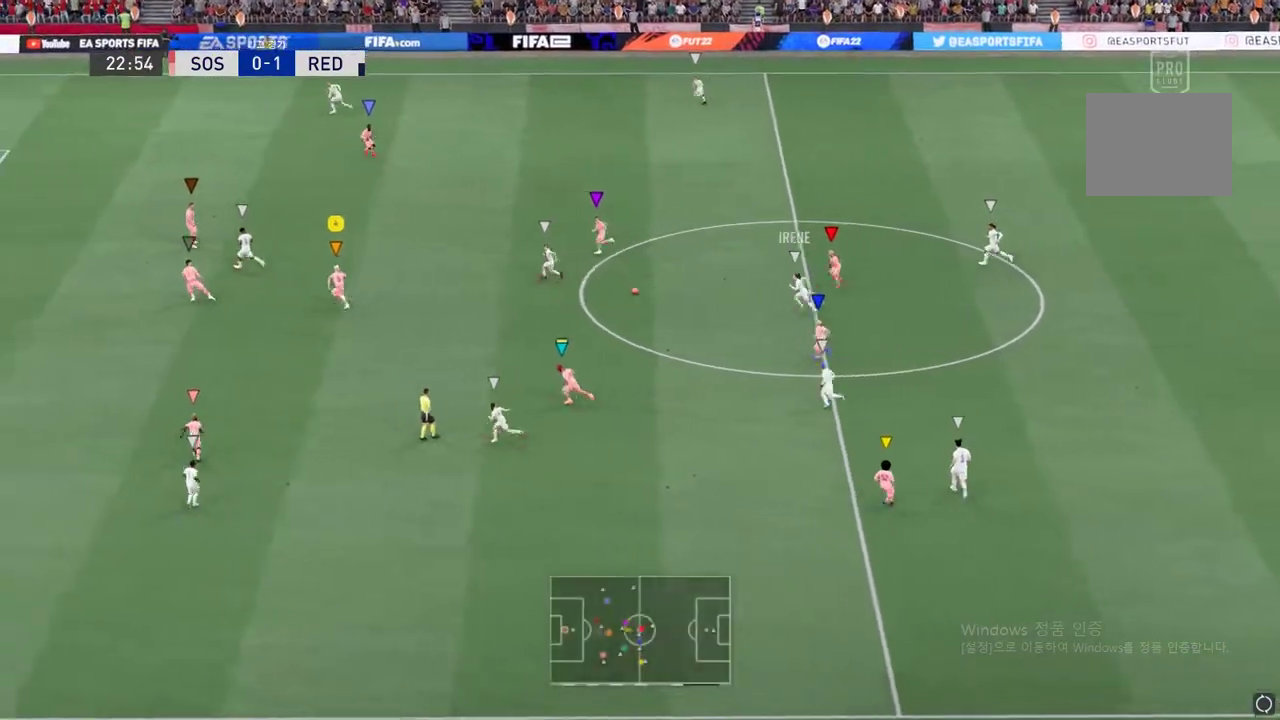
{"buttons": [], "left_stick": "center", "right_stick": "center", "events": [[201, "left_stick", "center"], [469, "R2", "up"]]}
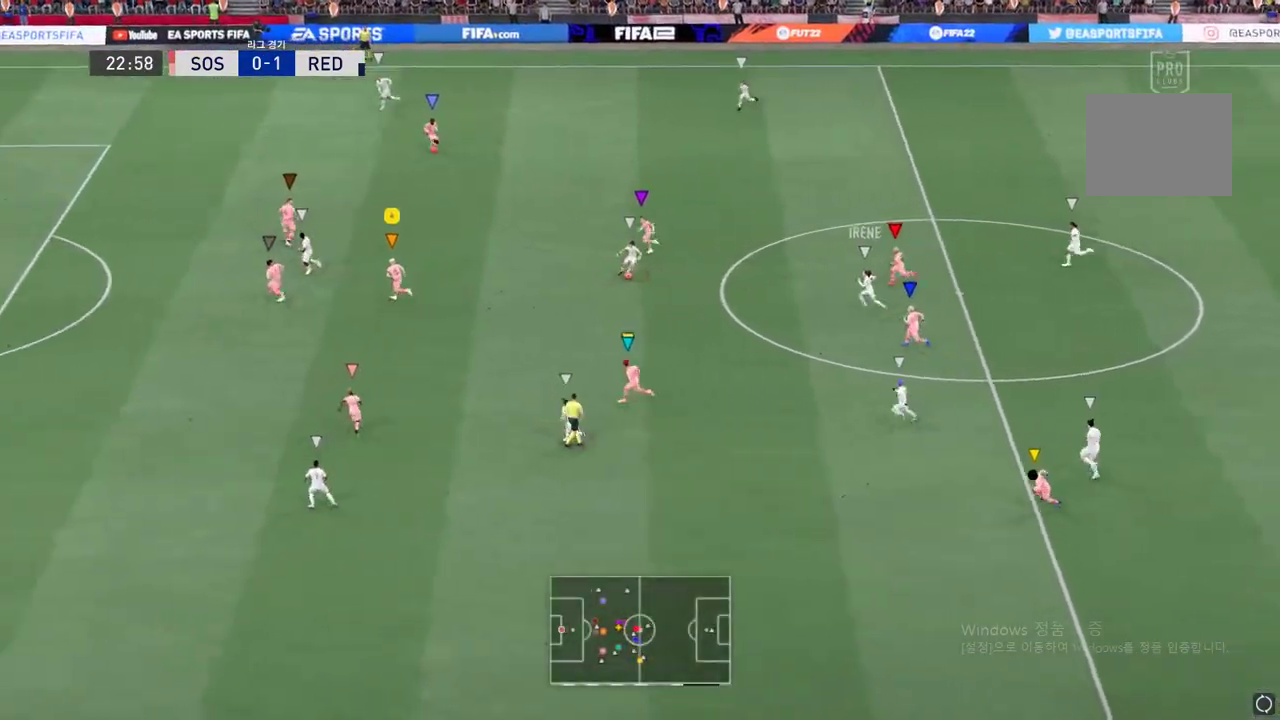
{"buttons": ["L2", "R2"], "left_stick": "down", "right_stick": "center", "events": [[34, "left_stick", "down-left"], [184, "L2", "down"], [184, "left_stick", "down"], [352, "R2", "down"]]}
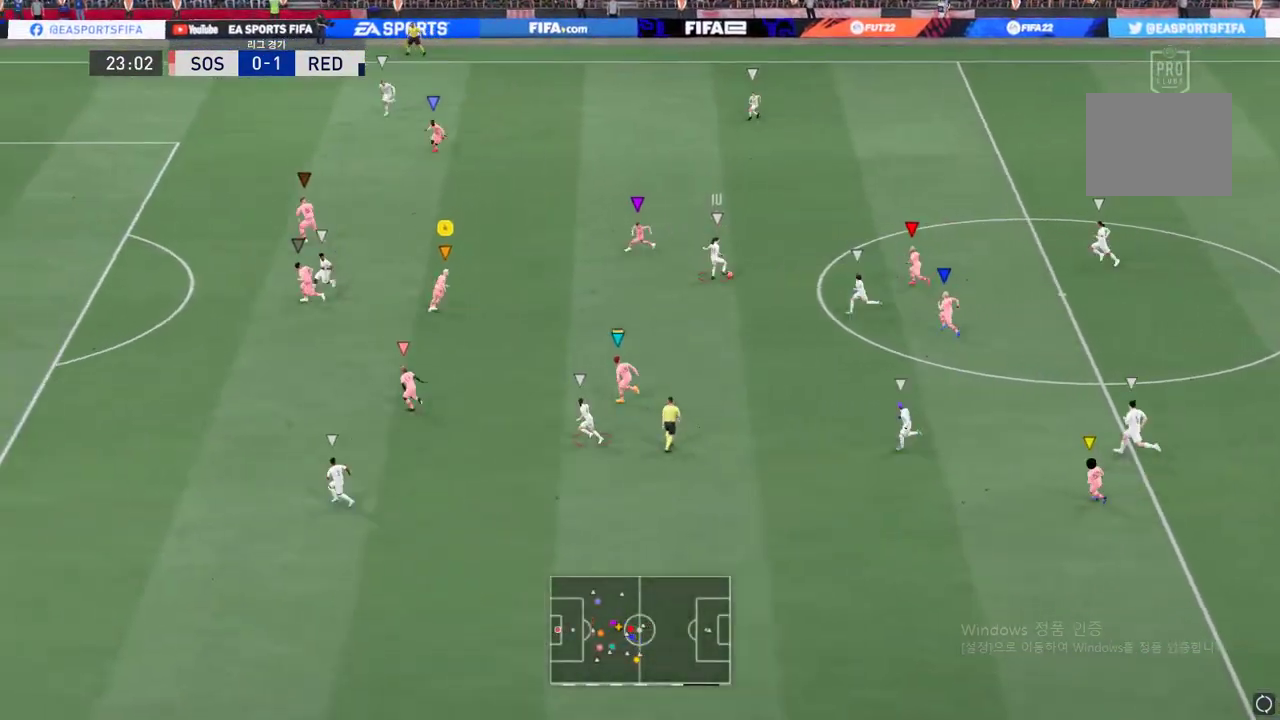
{"buttons": ["L2"], "left_stick": "up-left", "right_stick": "center", "events": [[168, "R2", "up"], [201, "left_stick", "center"], [268, "left_stick", "up-left"]]}